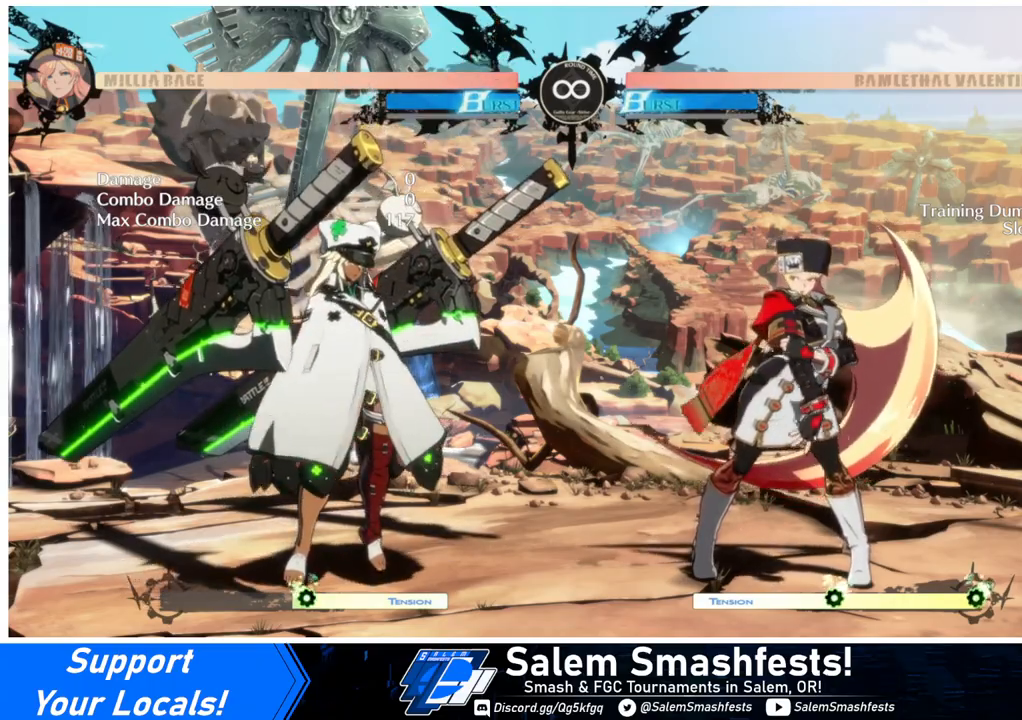
Gameplay with a controller (arcade stick); each line is a JSON object with the inputs held at the frame after it. "events" lists button and stick changes between this image and that frame as [ms after this image, input, new state], when the widget could be followed in between. Not read: L3 R3.
{"buttons": [], "events": [[167, "L2", "down"], [267, "L2", "up"]]}
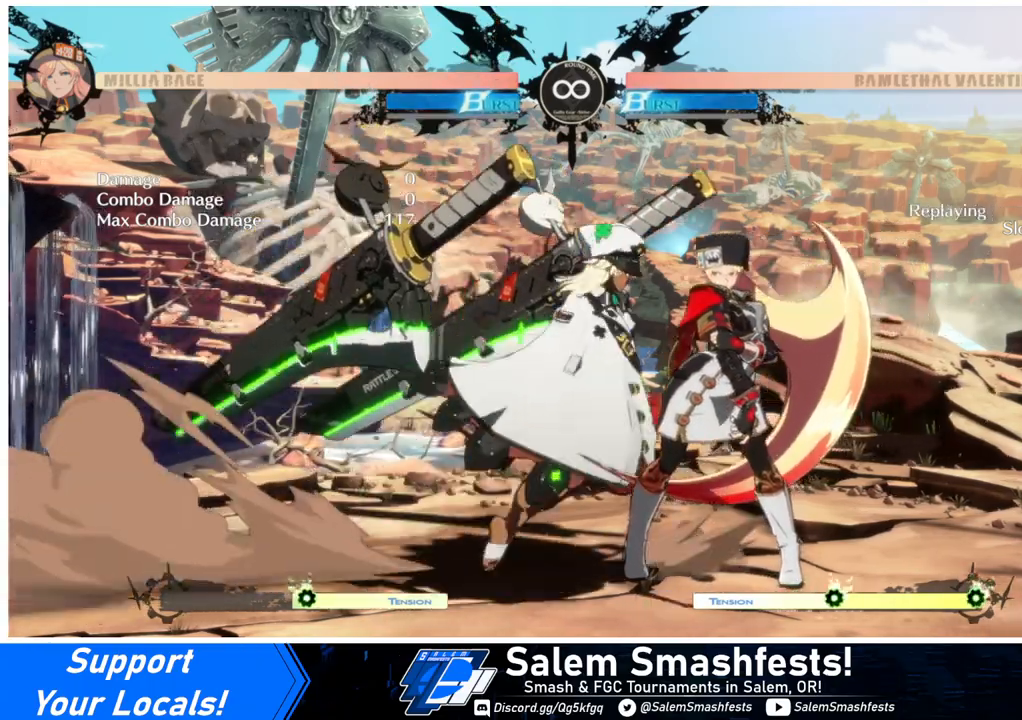
{"buttons": ["DPAD_DOWN", "DPAD_RIGHT"], "events": [[33, "DPAD_DOWN", "down"], [33, "DPAD_RIGHT", "down"]]}
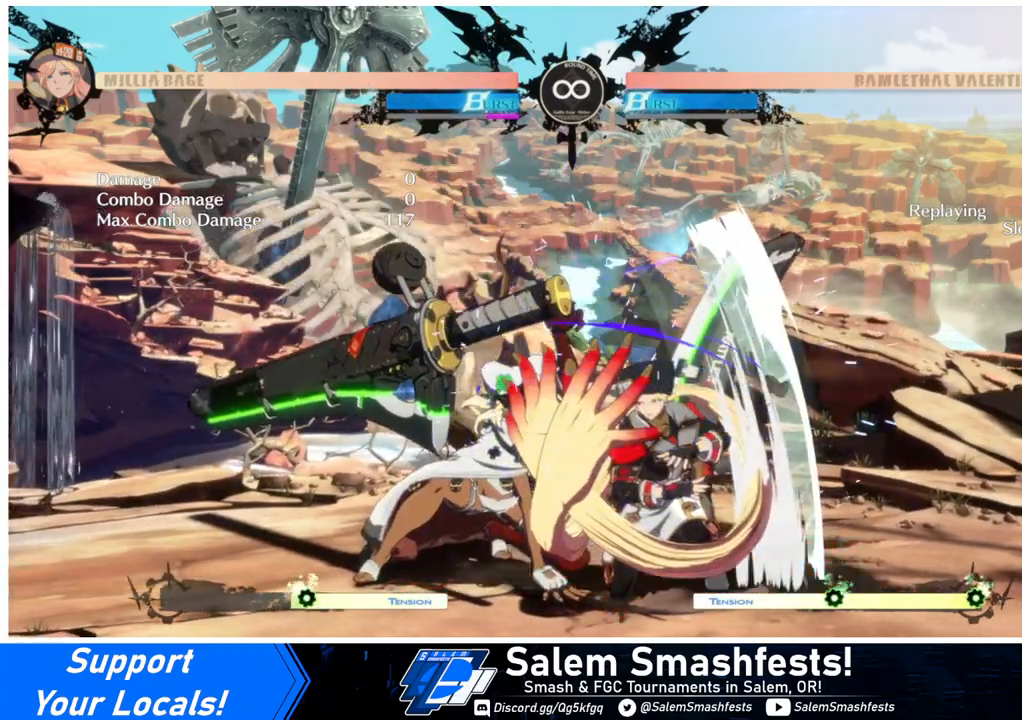
{"buttons": ["DPAD_DOWN", "DPAD_RIGHT"], "events": [[167, "SQUARE", "down"], [267, "SQUARE", "up"], [300, "SQUARE", "down"], [400, "SQUARE", "up"], [467, "SQUARE", "down"], [500, "SQUARE", "up"]]}
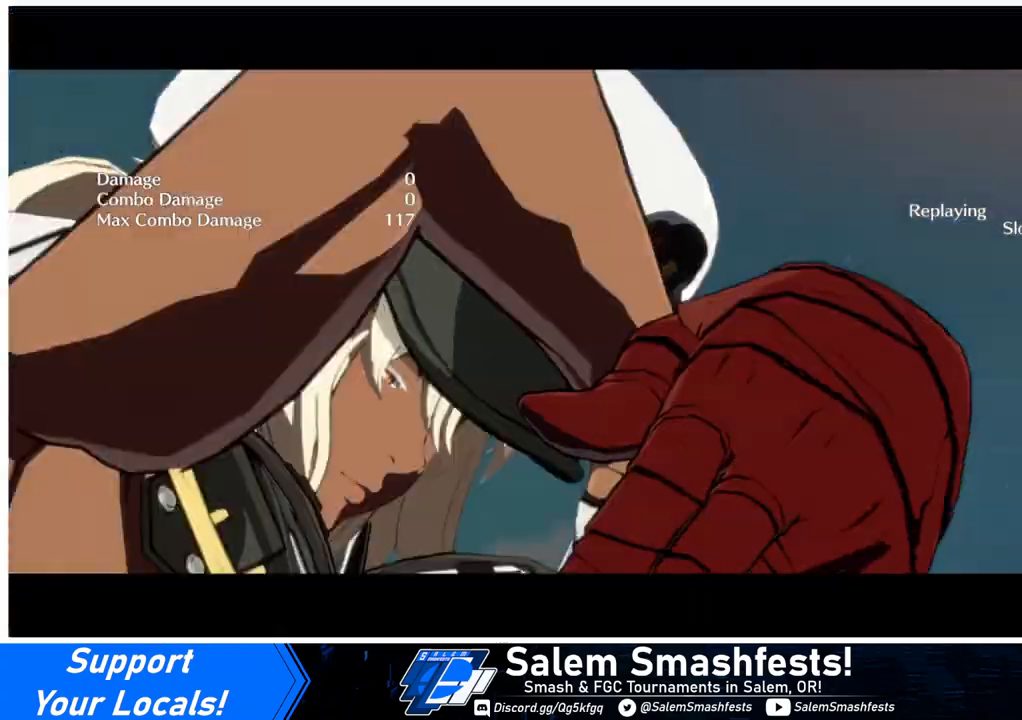
{"buttons": ["DPAD_DOWN", "DPAD_RIGHT"], "events": [[100, "SQUARE", "down"], [167, "SQUARE", "up"], [233, "SQUARE", "down"], [300, "SQUARE", "up"], [367, "SQUARE", "down"], [467, "SQUARE", "up"]]}
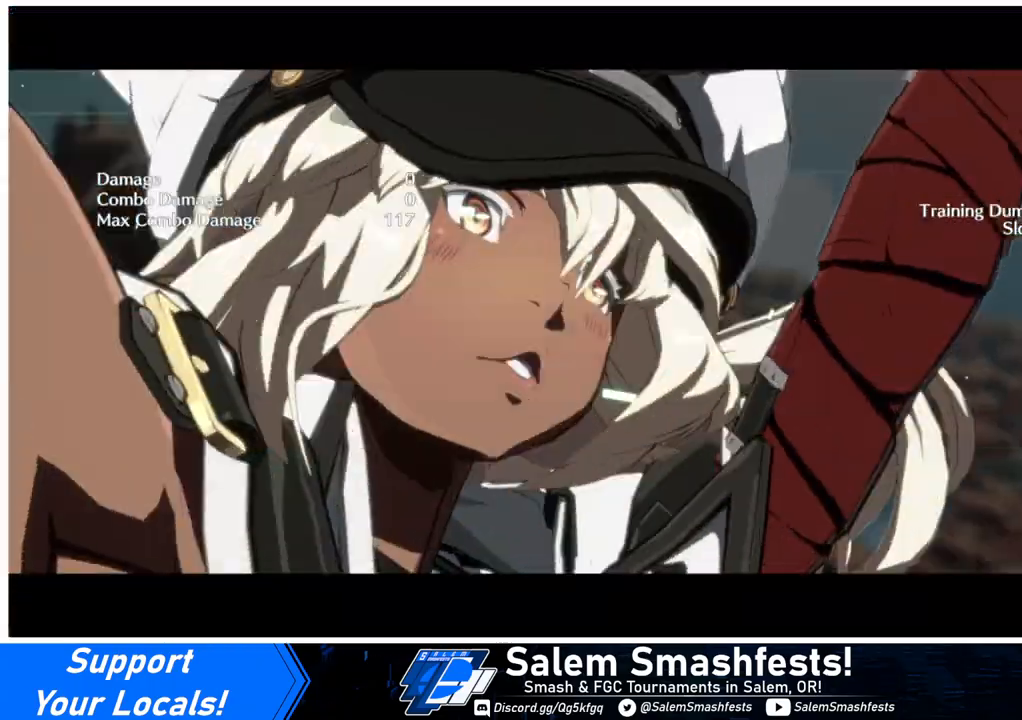
{"buttons": ["SQUARE", "DPAD_DOWN", "DPAD_RIGHT"], "events": [[33, "SQUARE", "down"], [100, "SQUARE", "up"], [167, "SQUARE", "down"], [233, "SQUARE", "up"], [300, "SQUARE", "down"], [400, "SQUARE", "up"], [467, "SQUARE", "down"]]}
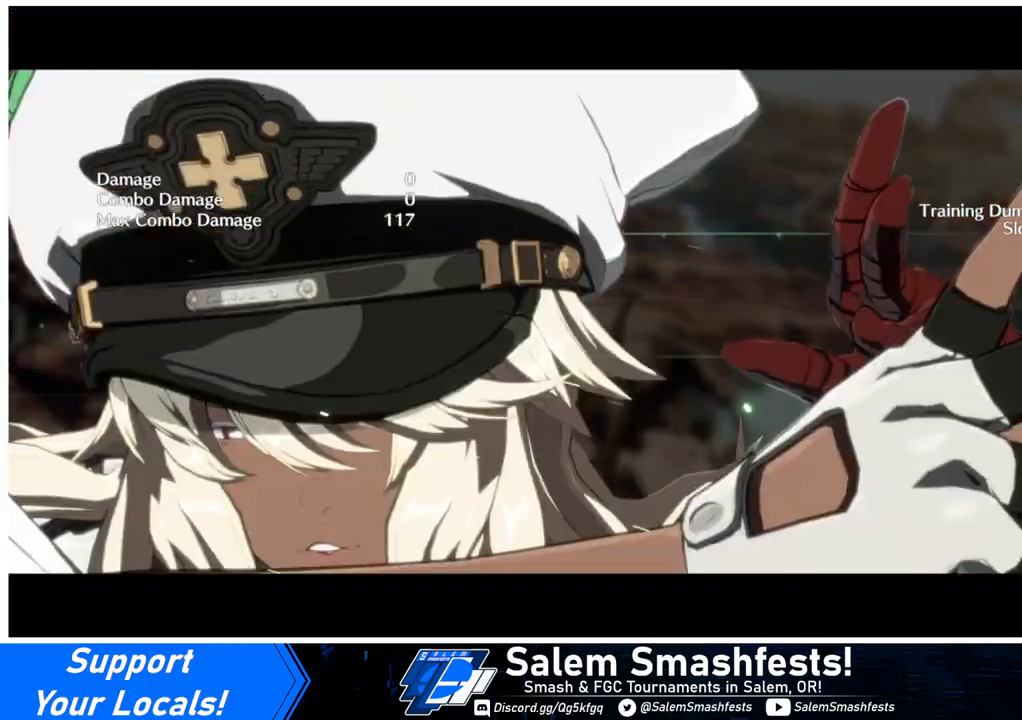
{"buttons": ["DPAD_DOWN", "DPAD_RIGHT"], "events": [[200, "SQUARE", "up"], [233, "SQUARE", "down"], [333, "SQUARE", "up"], [400, "SQUARE", "down"], [500, "SQUARE", "up"]]}
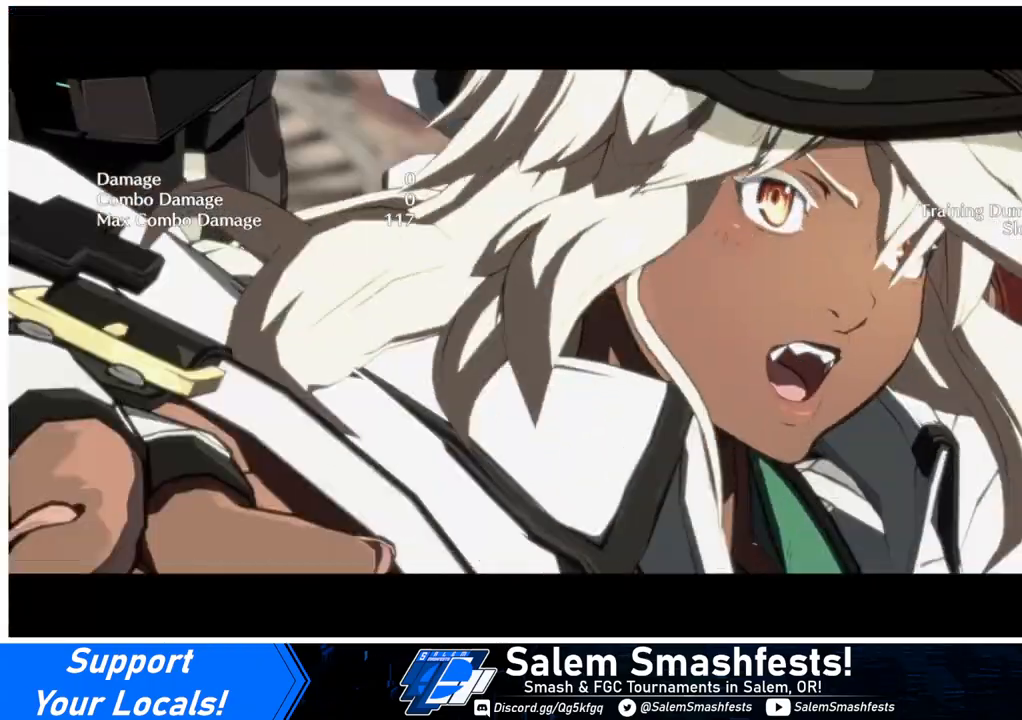
{"buttons": ["SQUARE", "DPAD_DOWN", "DPAD_RIGHT"], "events": [[67, "SQUARE", "down"], [133, "SQUARE", "up"], [200, "SQUARE", "down"], [300, "SQUARE", "up"], [367, "SQUARE", "down"], [467, "SQUARE", "up"], [500, "SQUARE", "down"]]}
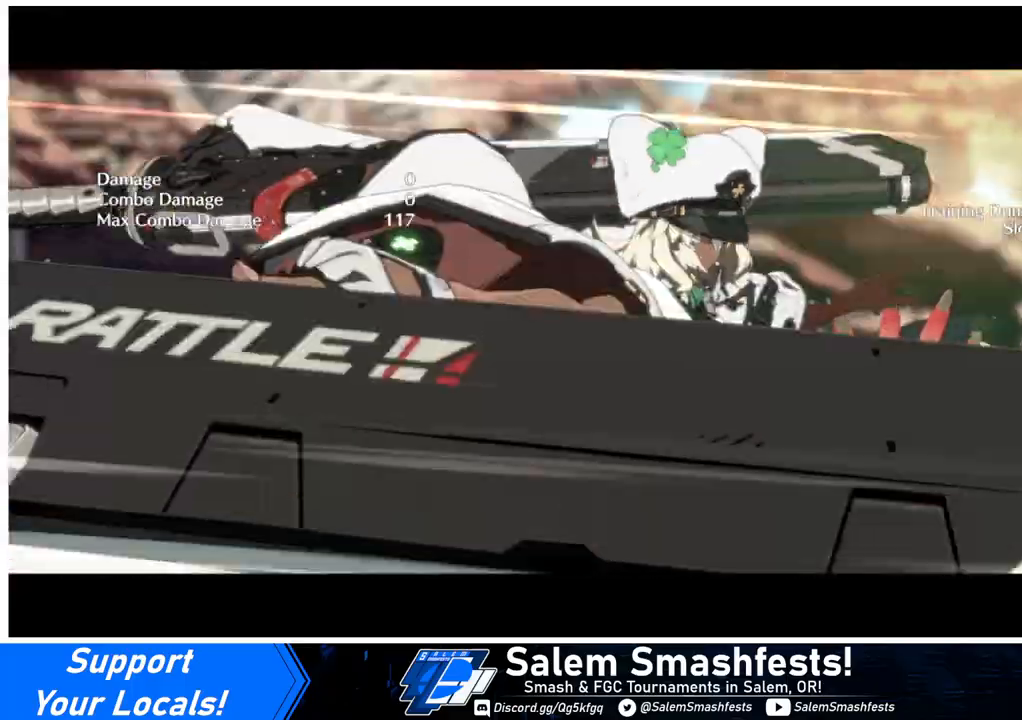
{"buttons": ["SQUARE", "DPAD_DOWN", "DPAD_RIGHT"], "events": [[233, "SQUARE", "up"], [333, "SQUARE", "down"], [400, "SQUARE", "up"], [467, "SQUARE", "down"]]}
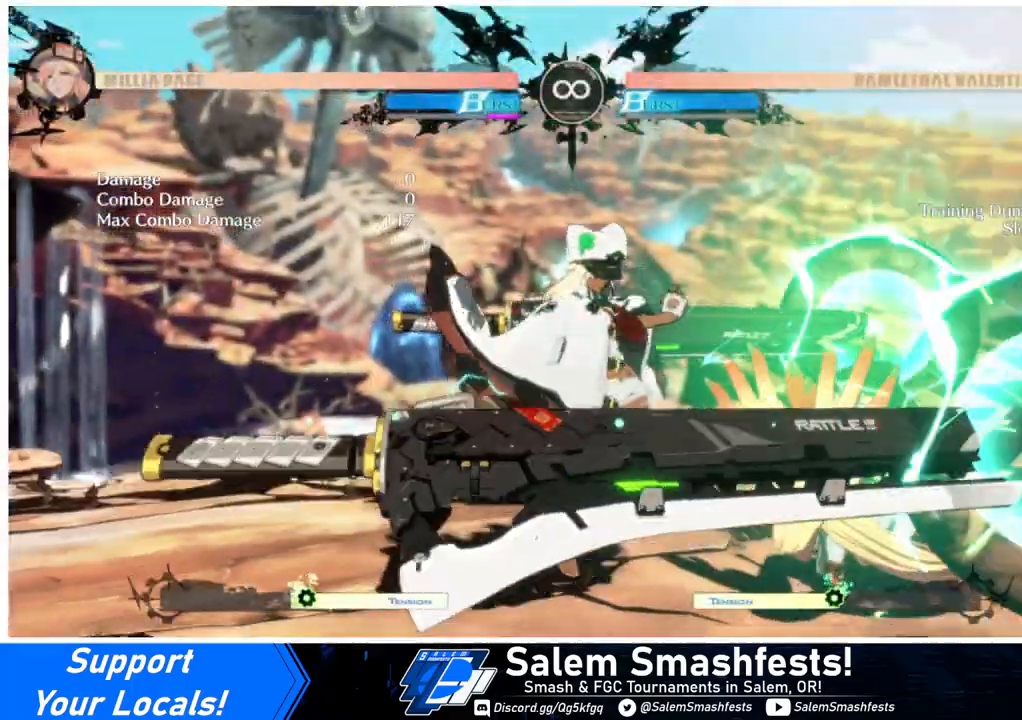
{"buttons": ["SQUARE", "DPAD_DOWN", "DPAD_RIGHT"], "events": [[33, "SQUARE", "up"], [133, "SQUARE", "down"], [200, "SQUARE", "up"], [267, "SQUARE", "down"], [333, "SQUARE", "up"], [400, "SQUARE", "down"], [467, "SQUARE", "up"], [500, "SQUARE", "down"]]}
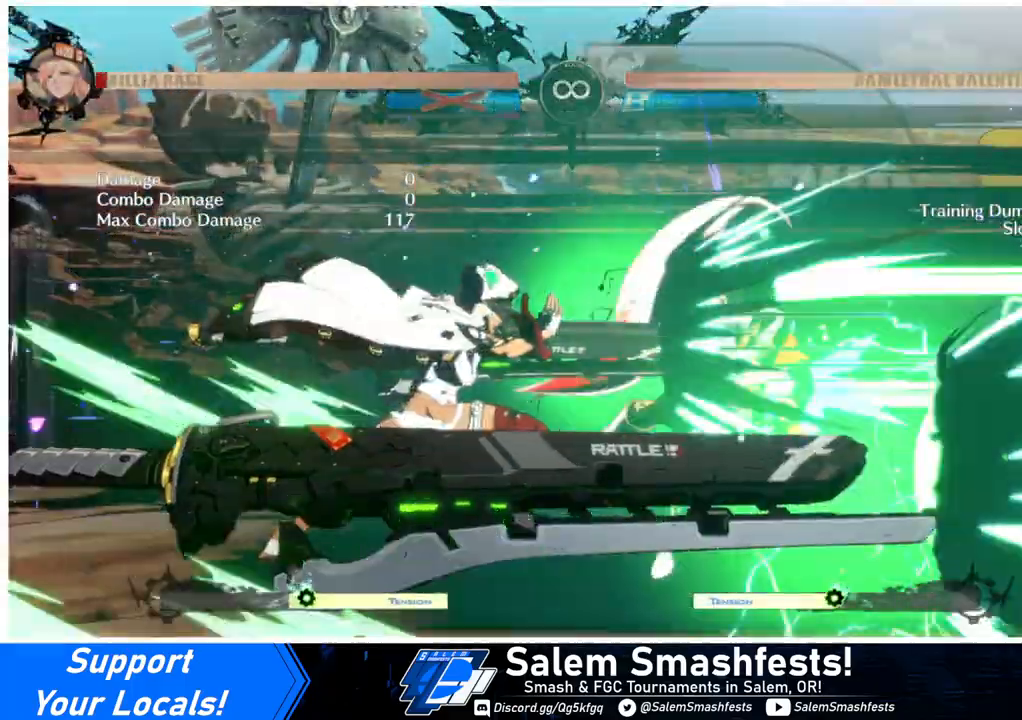
{"buttons": ["DPAD_DOWN", "DPAD_RIGHT"], "events": [[67, "SQUARE", "up"], [167, "SQUARE", "down"], [233, "SQUARE", "up"], [300, "SQUARE", "down"], [433, "SQUARE", "up"]]}
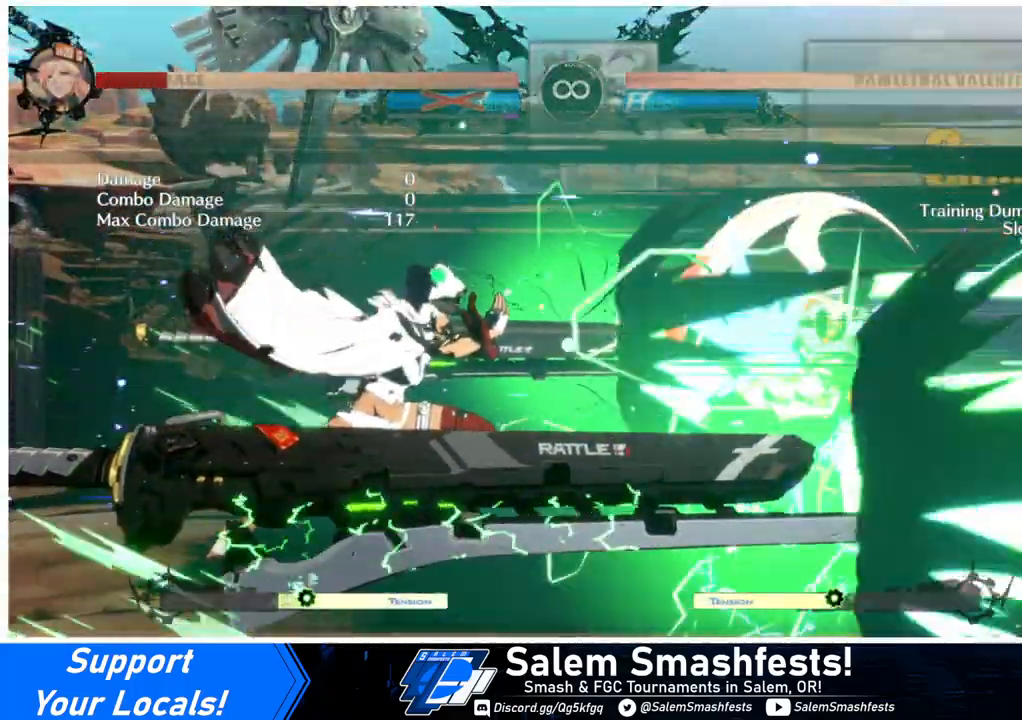
{"buttons": [], "events": [[100, "DPAD_DOWN", "up"], [100, "DPAD_RIGHT", "up"]]}
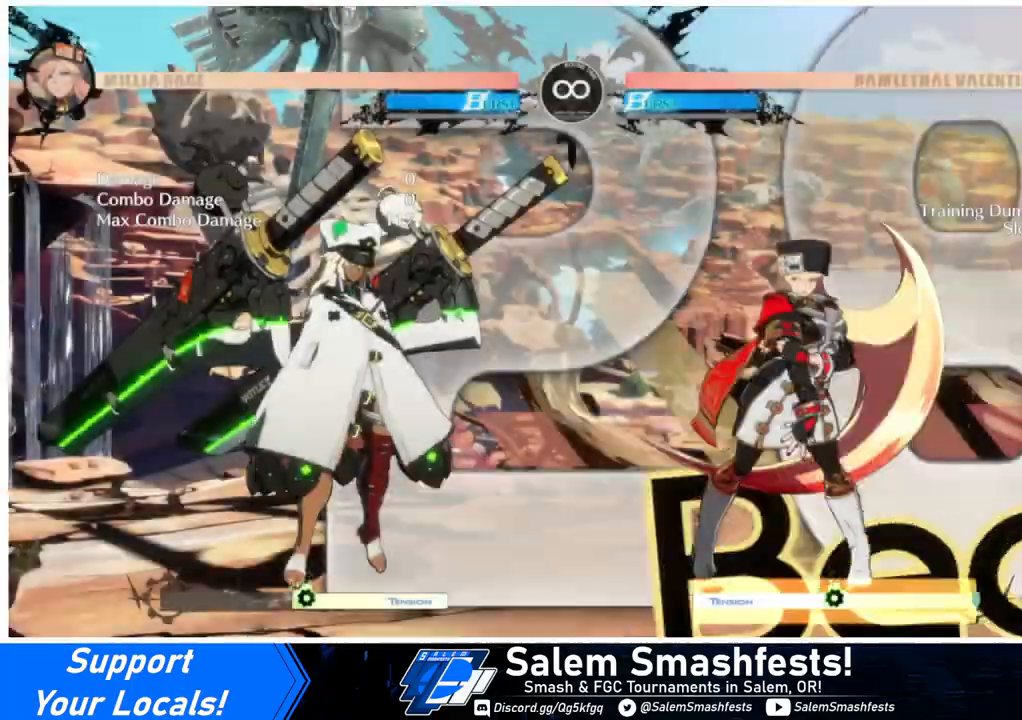
{"buttons": ["DPAD_DOWN", "DPAD_RIGHT"], "events": [[33, "L2", "down"], [100, "DPAD_RIGHT", "down"], [100, "L2", "up"], [133, "DPAD_DOWN", "down"]]}
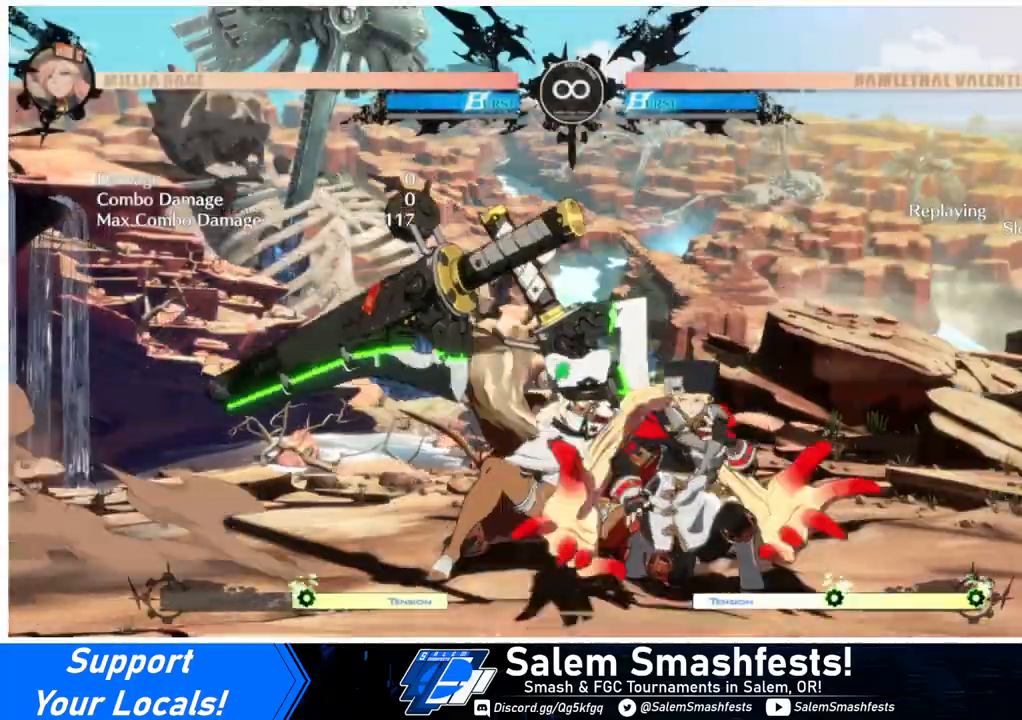
{"buttons": ["DPAD_DOWN", "DPAD_RIGHT"], "events": []}
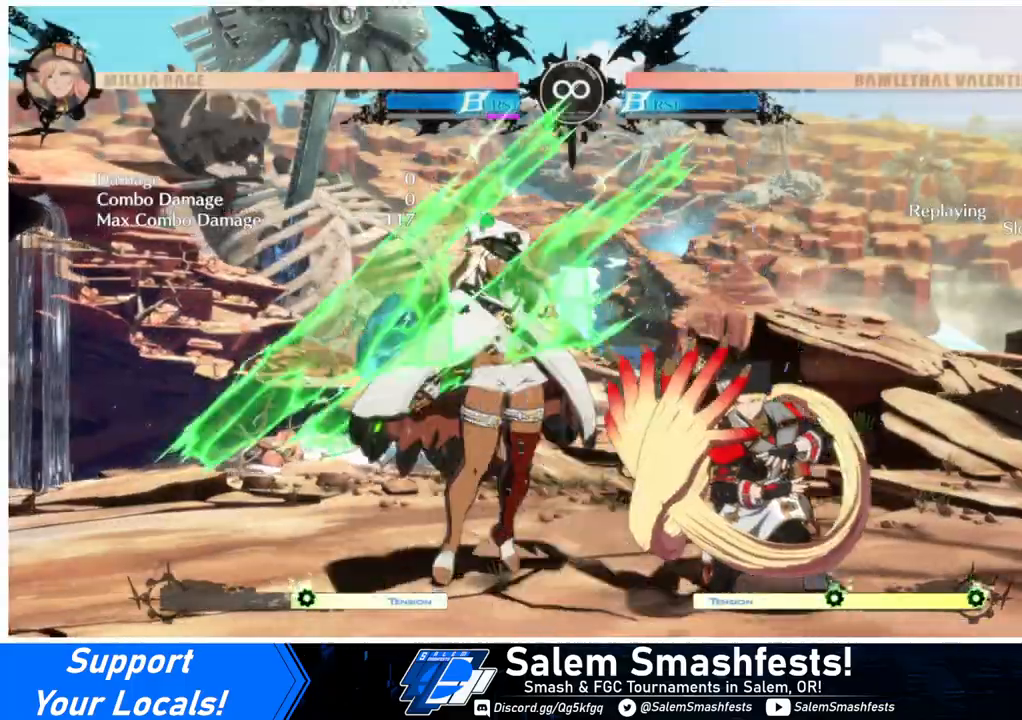
{"buttons": ["SQUARE", "DPAD_DOWN", "DPAD_RIGHT"], "events": [[33, "SQUARE", "down"], [100, "SQUARE", "up"], [167, "SQUARE", "down"], [233, "SQUARE", "up"], [267, "SQUARE", "down"], [333, "SQUARE", "up"], [400, "SQUARE", "down"], [467, "SQUARE", "up"], [500, "SQUARE", "down"]]}
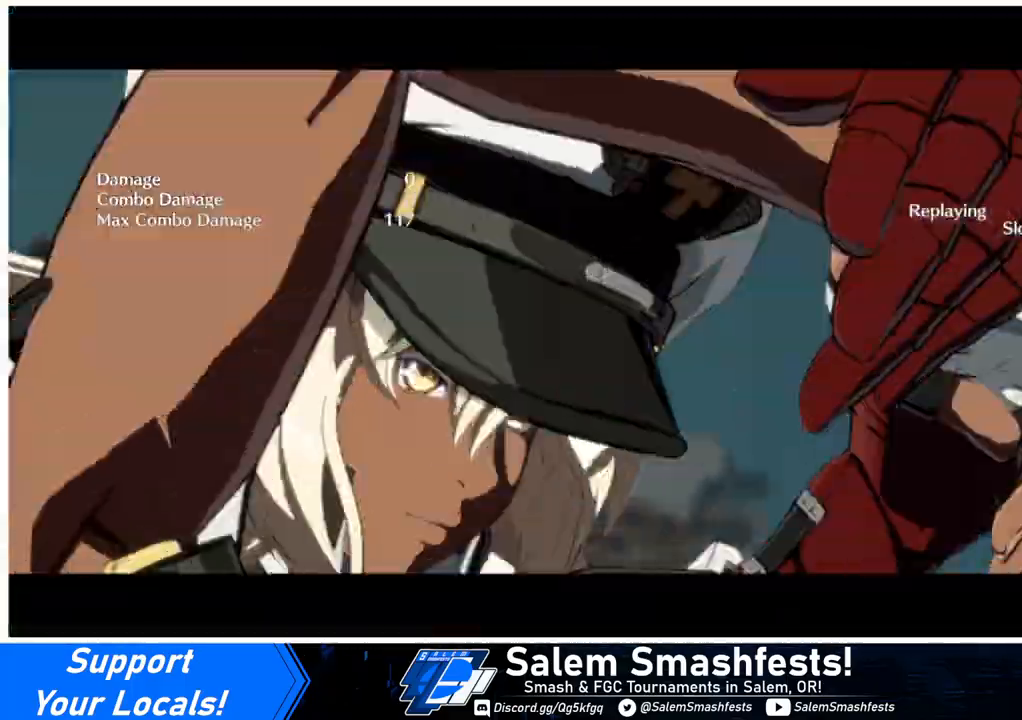
{"buttons": ["SQUARE", "DPAD_DOWN", "DPAD_RIGHT"], "events": [[100, "SQUARE", "up"], [133, "SQUARE", "down"], [200, "SQUARE", "up"], [233, "SQUARE", "down"], [300, "SQUARE", "up"], [367, "SQUARE", "down"], [433, "SQUARE", "up"], [500, "SQUARE", "down"]]}
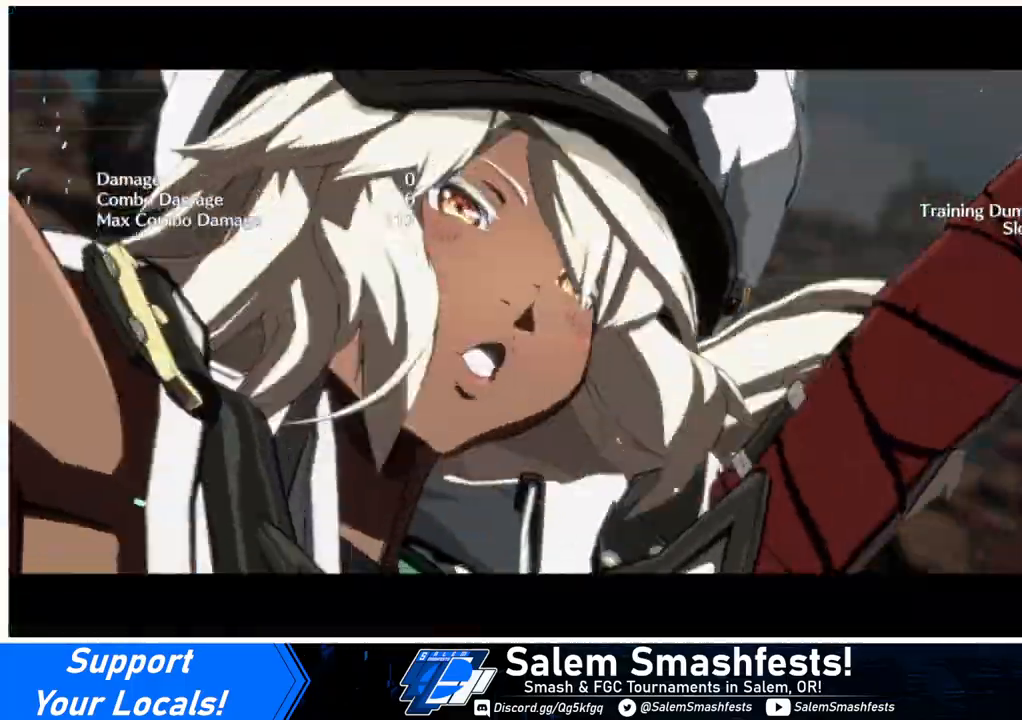
{"buttons": ["DPAD_DOWN", "DPAD_RIGHT"], "events": [[67, "SQUARE", "up"], [100, "SQUARE", "down"], [167, "SQUARE", "up"], [333, "SQUARE", "down"], [400, "CROSS", "down"], [400, "SQUARE", "up"], [500, "CROSS", "up"]]}
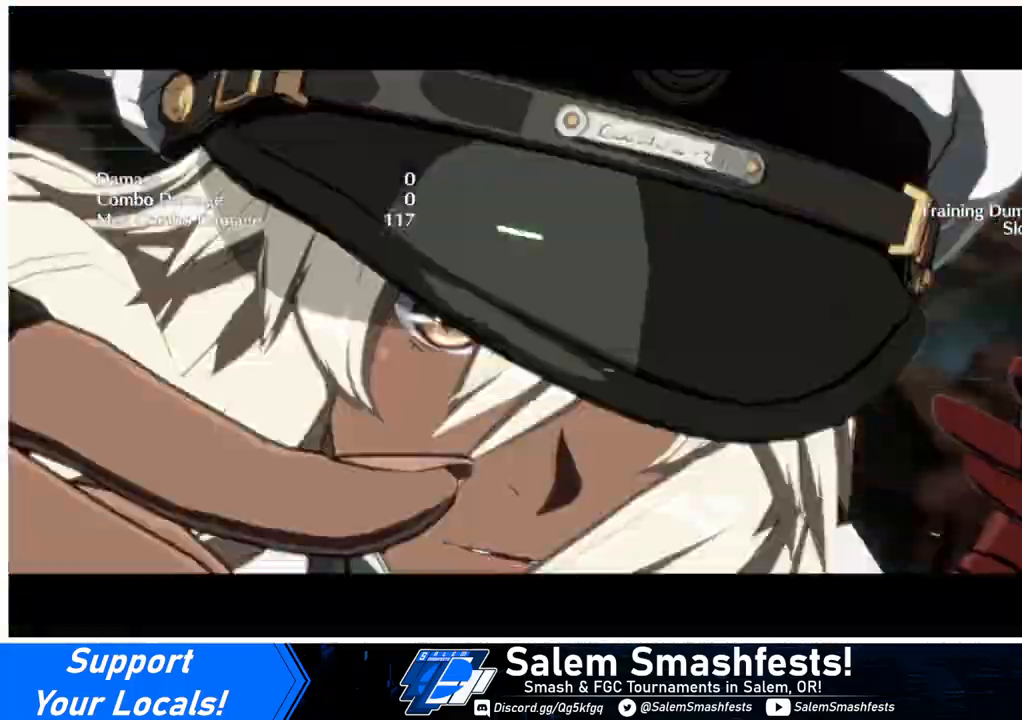
{"buttons": ["DPAD_DOWN", "DPAD_RIGHT"], "events": [[33, "SQUARE", "down"], [100, "CROSS", "down"], [133, "SQUARE", "up"], [167, "CROSS", "up"], [200, "SQUARE", "down"], [267, "CROSS", "down"], [267, "SQUARE", "up"], [333, "CROSS", "up"], [367, "SQUARE", "down"], [433, "CROSS", "down"], [433, "SQUARE", "up"], [500, "CROSS", "up"]]}
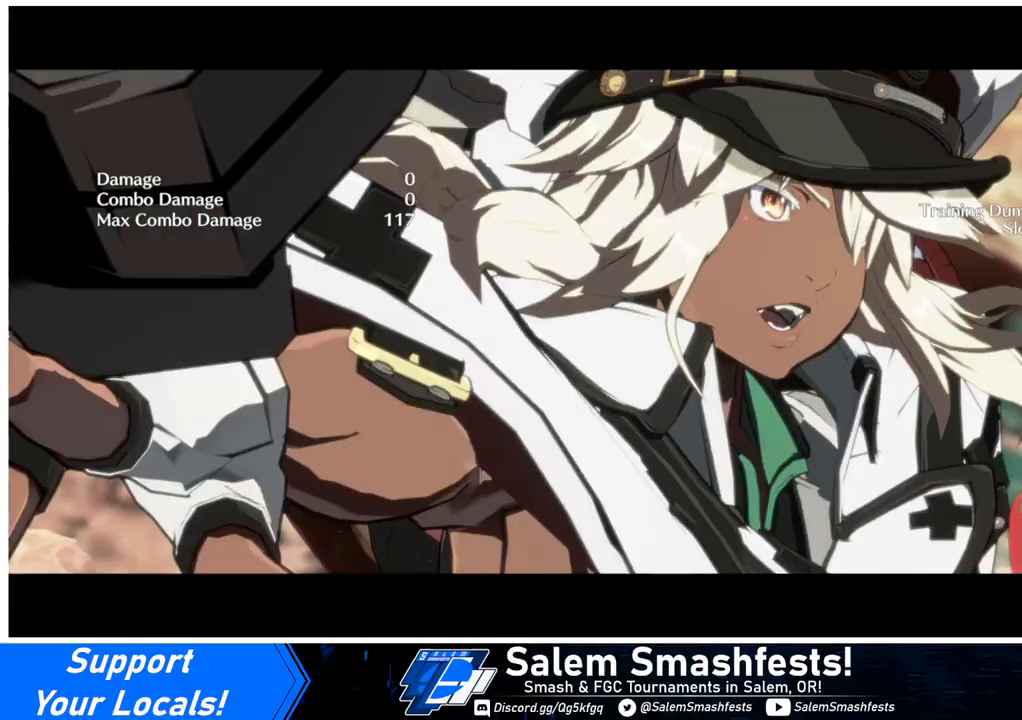
{"buttons": ["DPAD_DOWN", "DPAD_RIGHT"], "events": [[33, "SQUARE", "down"], [100, "CROSS", "down"], [100, "SQUARE", "up"], [167, "CROSS", "up"], [200, "SQUARE", "down"], [267, "CROSS", "down"], [267, "SQUARE", "up"], [333, "CROSS", "up"], [367, "SQUARE", "down"], [433, "CROSS", "down"], [433, "SQUARE", "up"], [500, "CROSS", "up"]]}
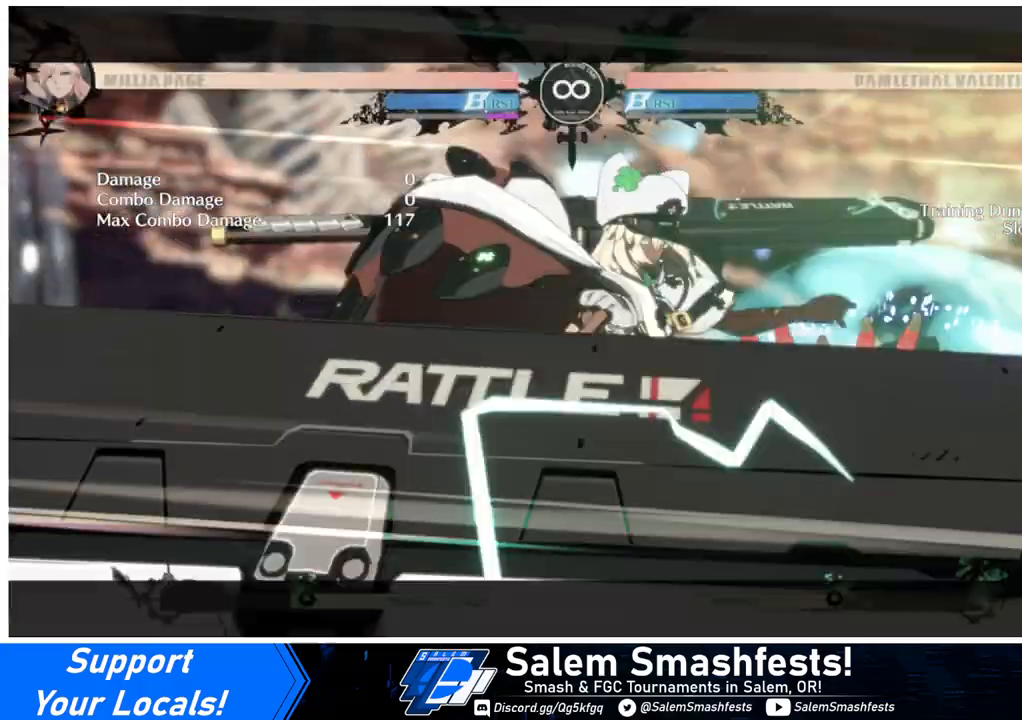
{"buttons": ["DPAD_DOWN", "DPAD_RIGHT"], "events": [[33, "SQUARE", "down"], [100, "CROSS", "down"], [100, "SQUARE", "up"], [167, "CROSS", "up"], [200, "SQUARE", "down"], [267, "CROSS", "down"], [267, "SQUARE", "up"], [333, "CROSS", "up"], [367, "SQUARE", "down"], [433, "CROSS", "down"], [433, "SQUARE", "up"], [500, "CROSS", "up"]]}
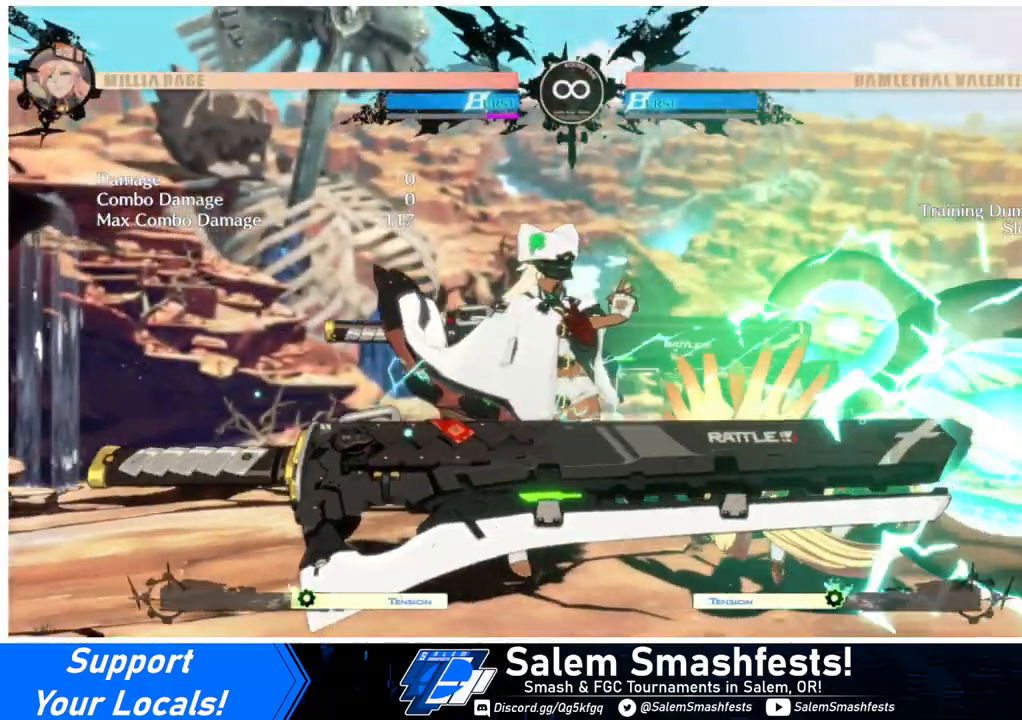
{"buttons": ["CROSS", "DPAD_DOWN", "DPAD_RIGHT"], "events": [[33, "SQUARE", "down"], [100, "CROSS", "down"], [100, "SQUARE", "up"], [167, "CROSS", "up"], [200, "SQUARE", "down"], [267, "CROSS", "down"], [300, "SQUARE", "up"], [333, "CROSS", "up"], [367, "SQUARE", "down"], [433, "CROSS", "down"], [467, "SQUARE", "up"]]}
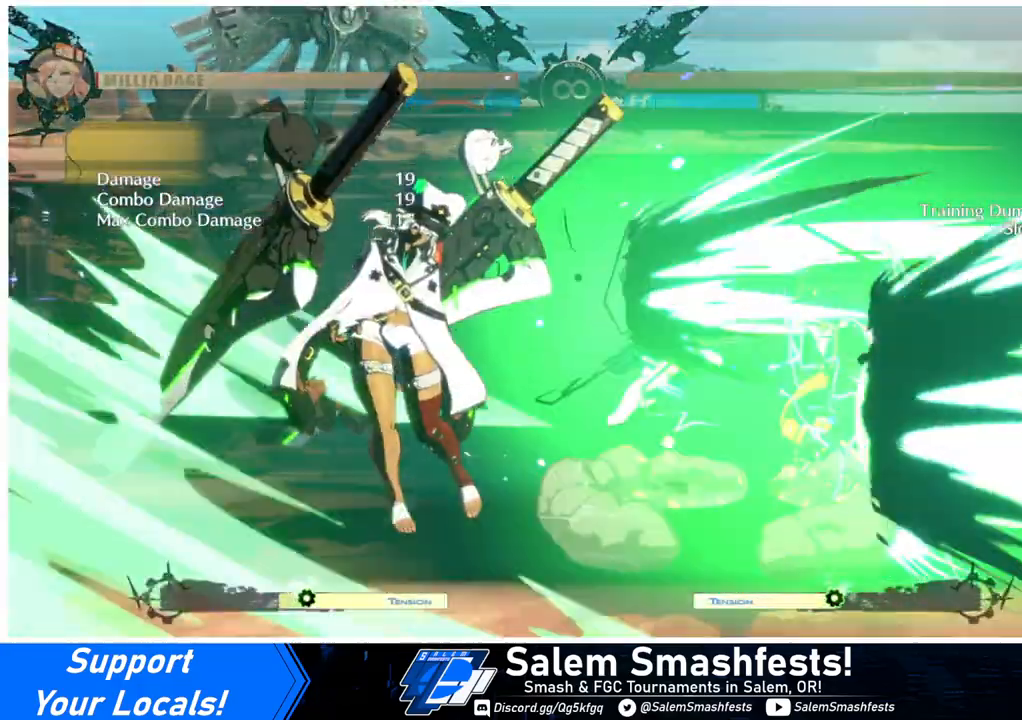
{"buttons": [], "events": [[33, "CROSS", "up"], [67, "SQUARE", "down"], [133, "CROSS", "down"], [133, "SQUARE", "up"], [233, "CROSS", "up"], [233, "SQUARE", "down"], [333, "CROSS", "down"], [333, "SQUARE", "up"], [433, "CROSS", "up"], [500, "DPAD_DOWN", "up"], [500, "DPAD_RIGHT", "up"]]}